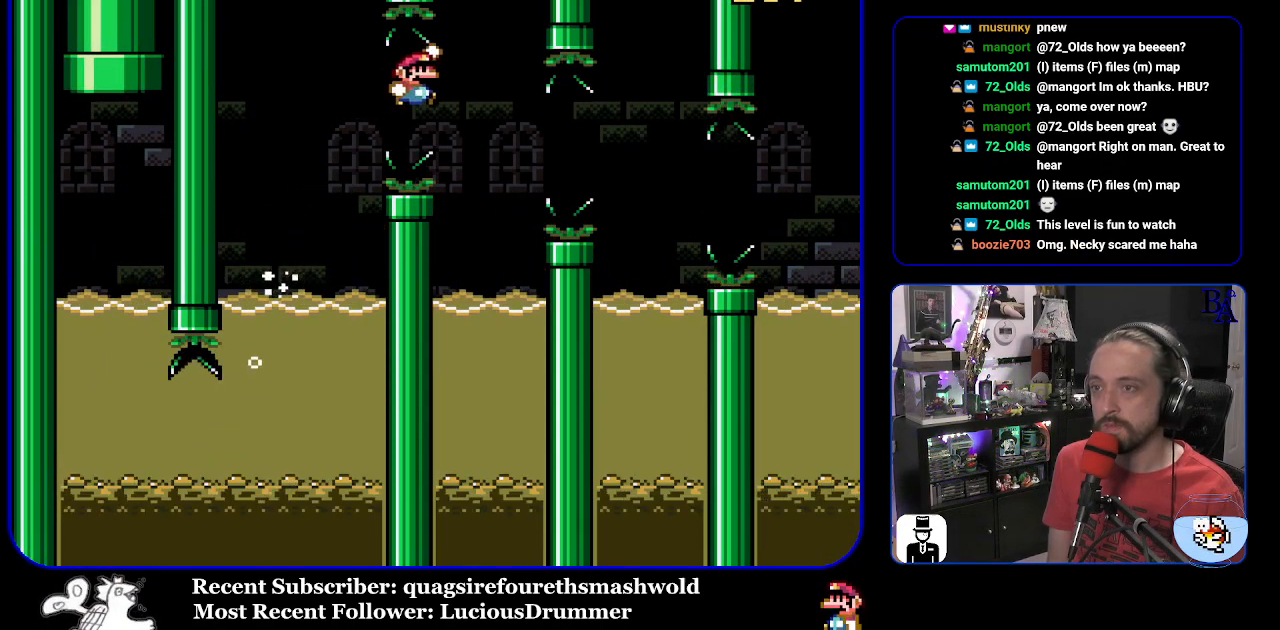
Gameplay with a controller (Nintendo layout); each line is a JSON object with the inputs held at the frame after it. "events" lists button and stick changes between this image and that frame as [ms after this image, input, new state], when the widget could be followed in between. Not read: L3 R3.
{"buttons": ["Y", "DPAD_UP", "DPAD_RIGHT"], "events": [[33, "DPAD_RIGHT", "up"], [50, "DPAD_LEFT", "down"], [350, "DPAD_LEFT", "up"], [467, "DPAD_RIGHT", "down"]]}
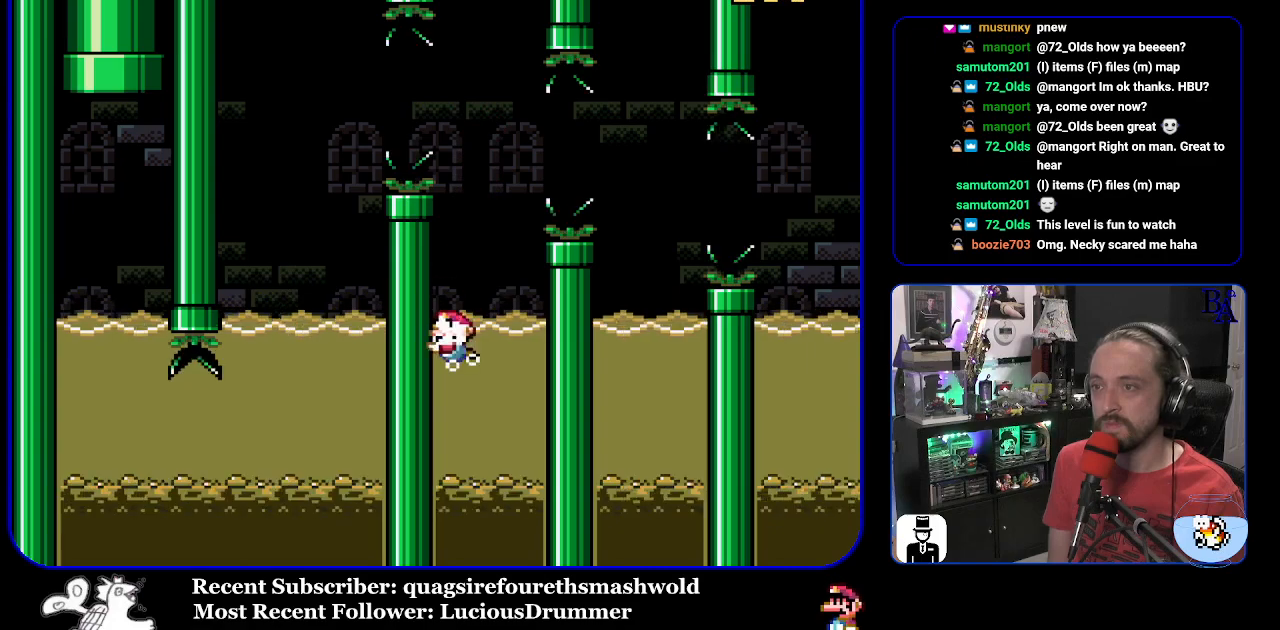
{"buttons": ["B", "Y", "DPAD_UP", "DPAD_RIGHT"], "events": [[50, "B", "down"], [333, "B", "up"], [400, "B", "down"]]}
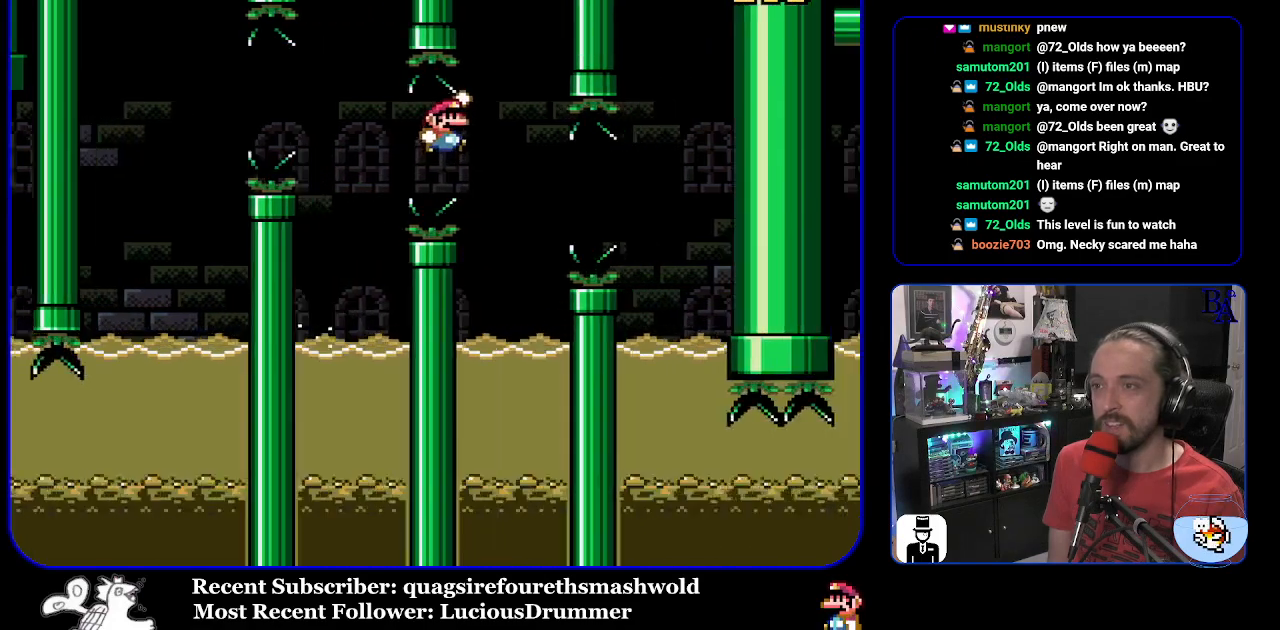
{"buttons": ["Y", "DPAD_UP", "DPAD_RIGHT"], "events": [[33, "DPAD_RIGHT", "up"], [67, "DPAD_LEFT", "down"], [83, "DPAD_UP", "up"], [267, "B", "up"], [350, "DPAD_UP", "down"], [450, "DPAD_LEFT", "up"], [483, "DPAD_RIGHT", "down"]]}
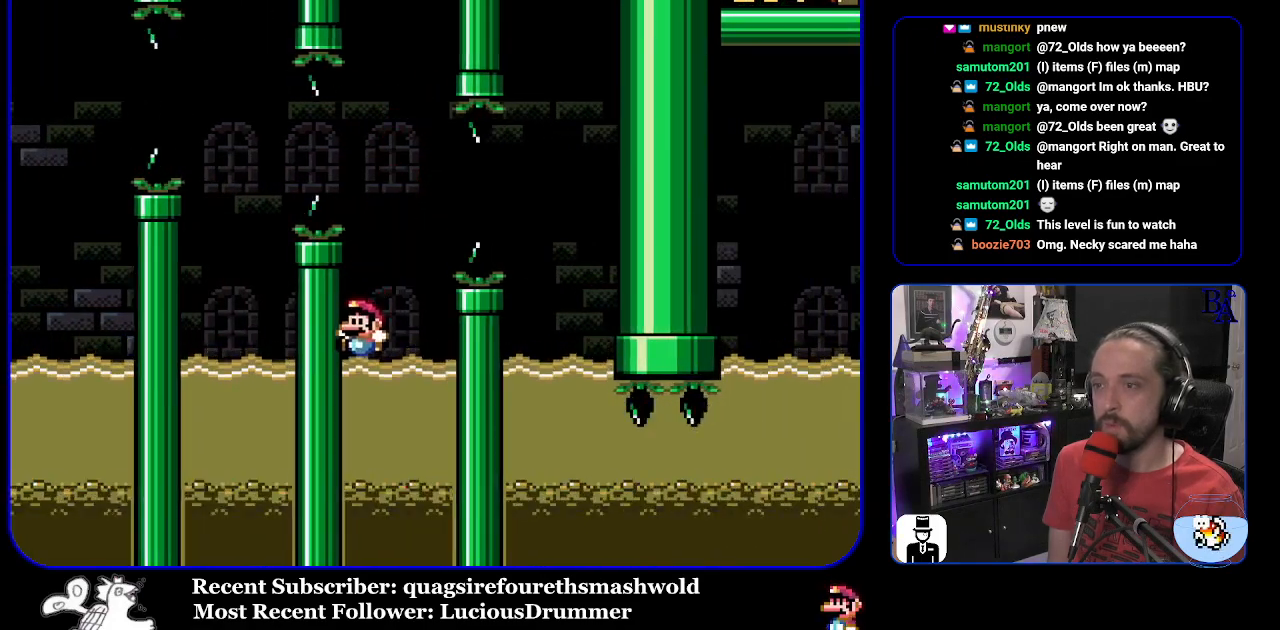
{"buttons": ["B", "Y", "DPAD_UP", "DPAD_RIGHT"], "events": [[133, "B", "down"], [300, "B", "up"], [383, "B", "down"]]}
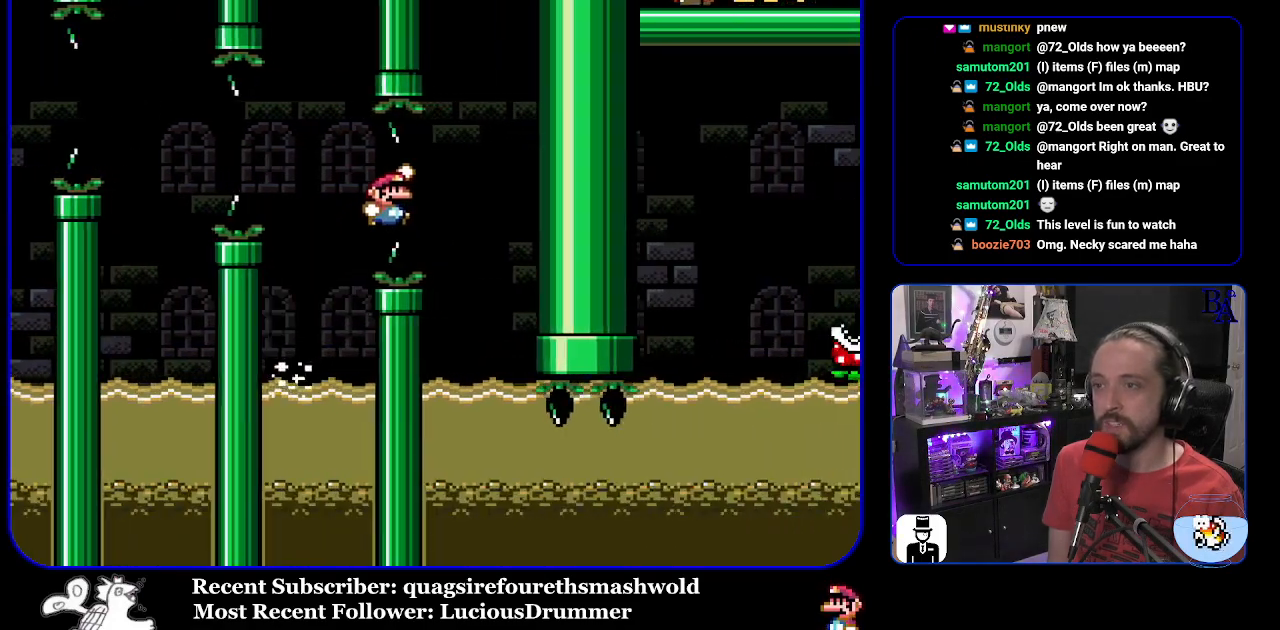
{"buttons": [], "events": [[83, "DPAD_RIGHT", "up"], [100, "DPAD_LEFT", "down"], [133, "B", "up"], [133, "DPAD_UP", "up"], [350, "Y", "up"], [367, "Y", "down"], [383, "DPAD_LEFT", "up"], [417, "Y", "up"]]}
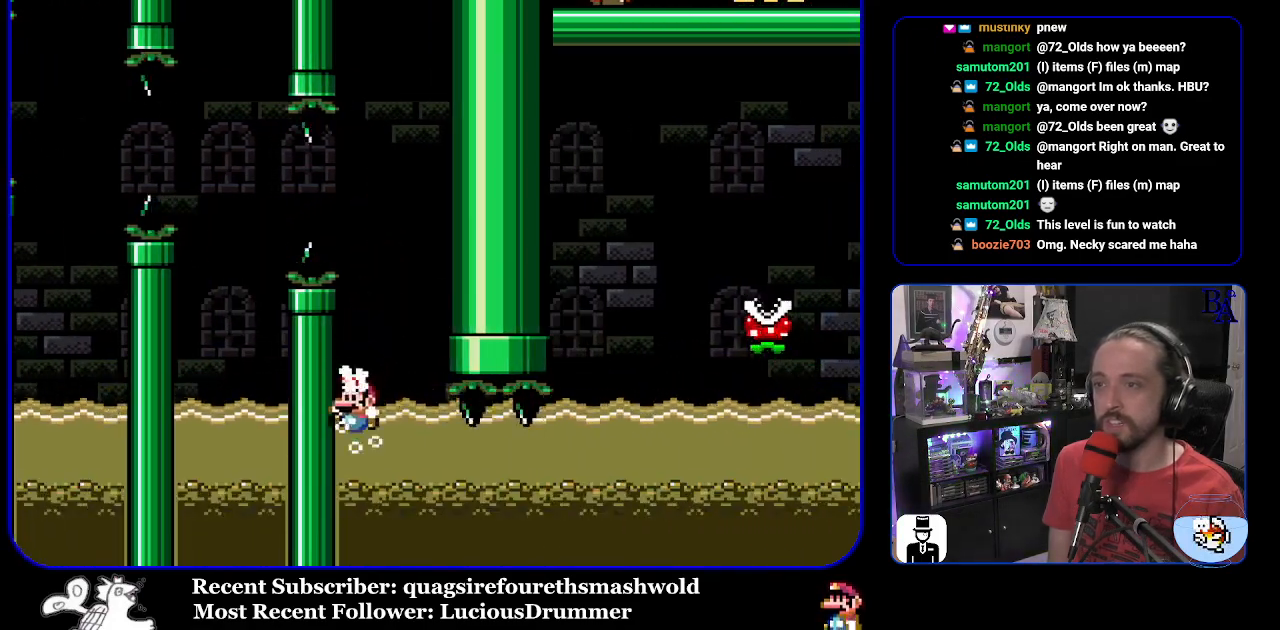
{"buttons": ["X", "DPAD_DOWN", "DPAD_RIGHT"], "events": [[17, "DPAD_RIGHT", "down"], [33, "X", "down"], [67, "DPAD_DOWN", "down"]]}
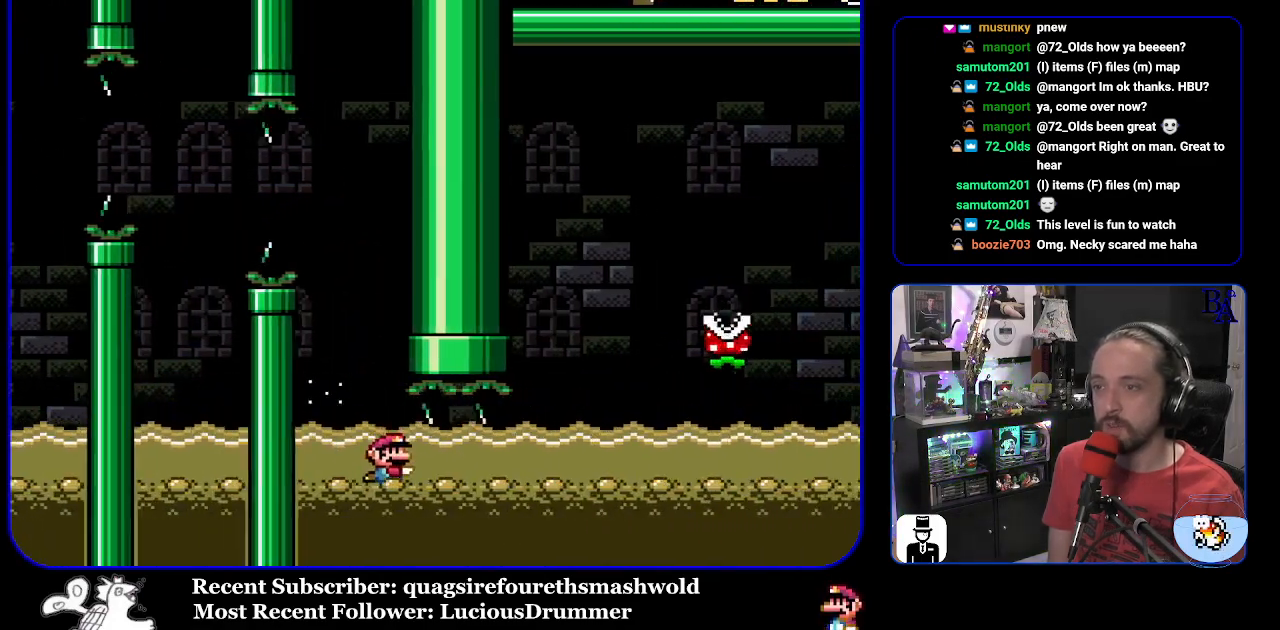
{"buttons": ["X", "DPAD_DOWN", "DPAD_RIGHT"], "events": [[33, "A", "down"], [117, "A", "up"]]}
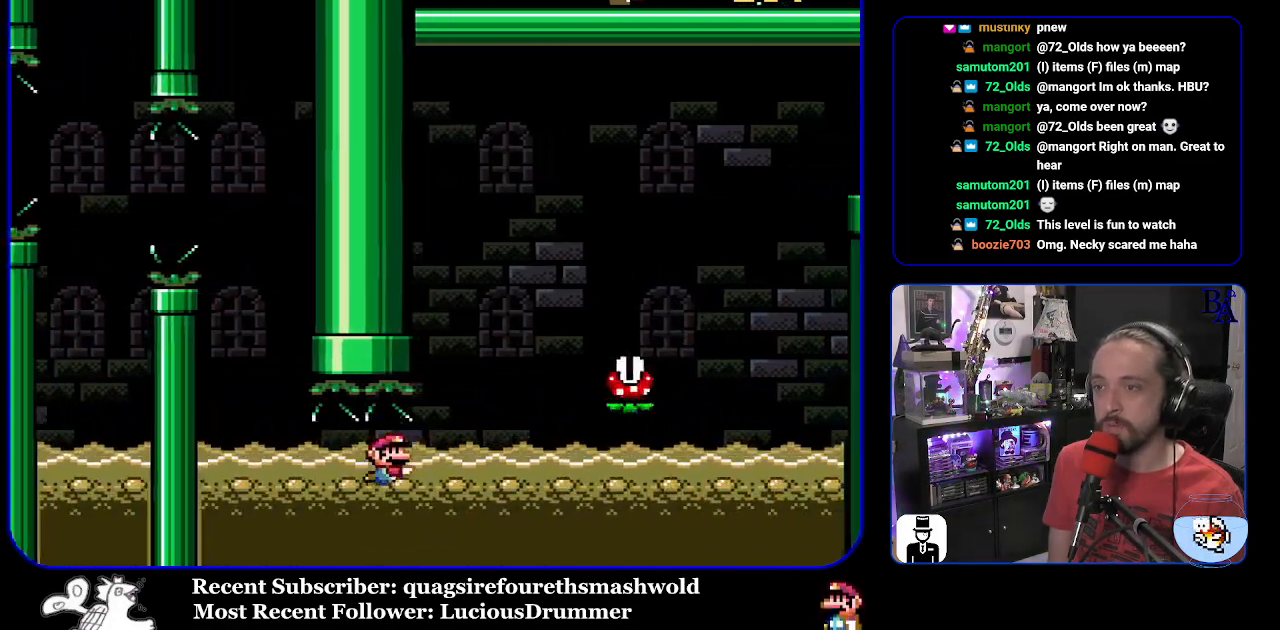
{"buttons": ["X", "DPAD_UP", "DPAD_RIGHT"], "events": [[67, "DPAD_DOWN", "up"], [150, "A", "down"], [150, "DPAD_UP", "down"], [350, "A", "up"]]}
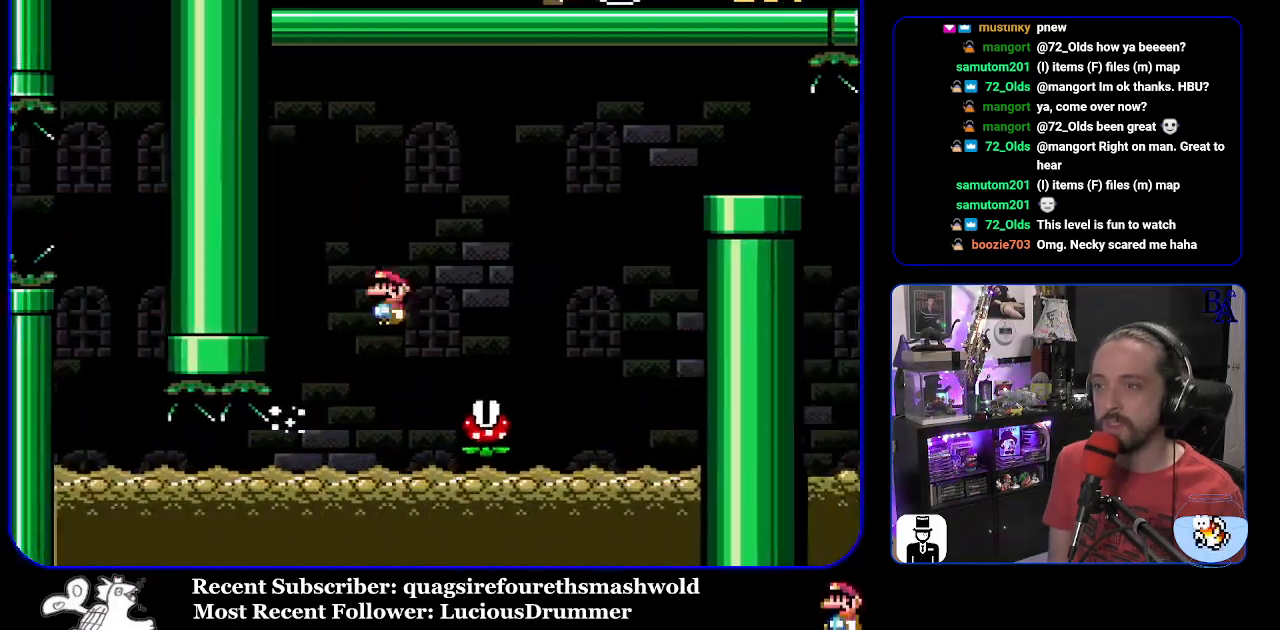
{"buttons": ["A", "X", "DPAD_UP", "DPAD_RIGHT"], "events": [[133, "A", "down"]]}
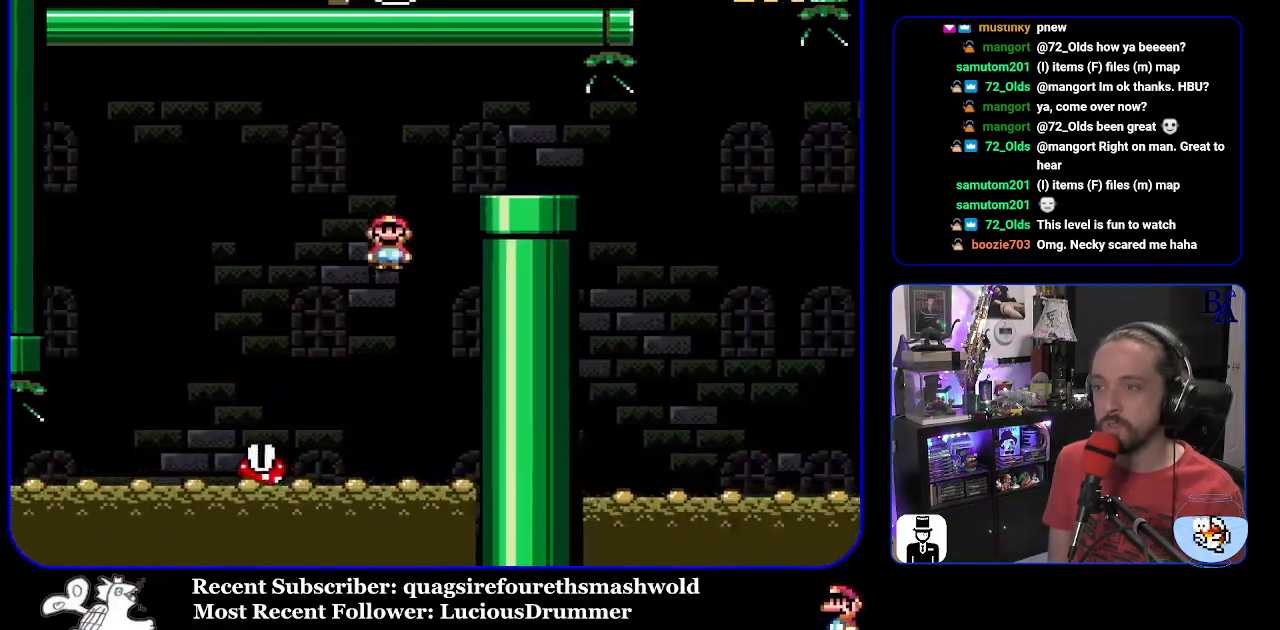
{"buttons": ["X", "DPAD_LEFT"], "events": [[150, "A", "up"], [300, "DPAD_LEFT", "down"], [300, "DPAD_RIGHT", "up"], [300, "DPAD_UP", "up"]]}
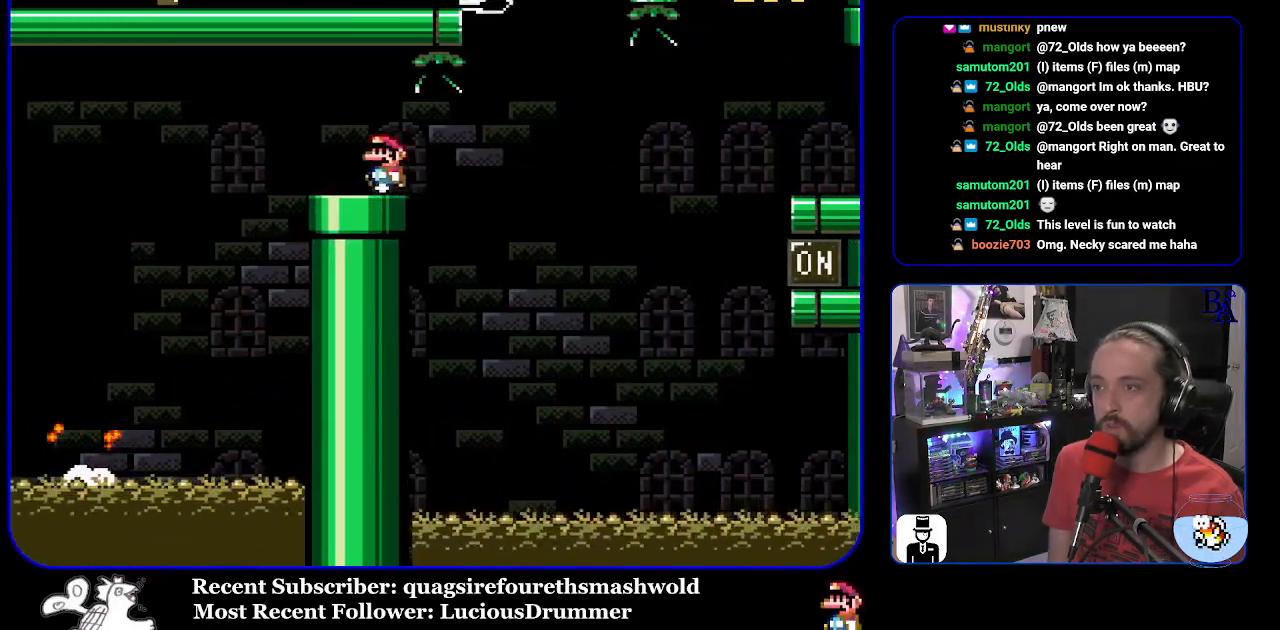
{"buttons": ["Y", "DPAD_RIGHT"], "events": [[17, "DPAD_UP", "down"], [33, "DPAD_LEFT", "up"], [33, "DPAD_UP", "up"], [50, "DPAD_UP", "down"], [67, "DPAD_RIGHT", "down"], [67, "DPAD_UP", "up"], [150, "X", "up"], [217, "Y", "down"]]}
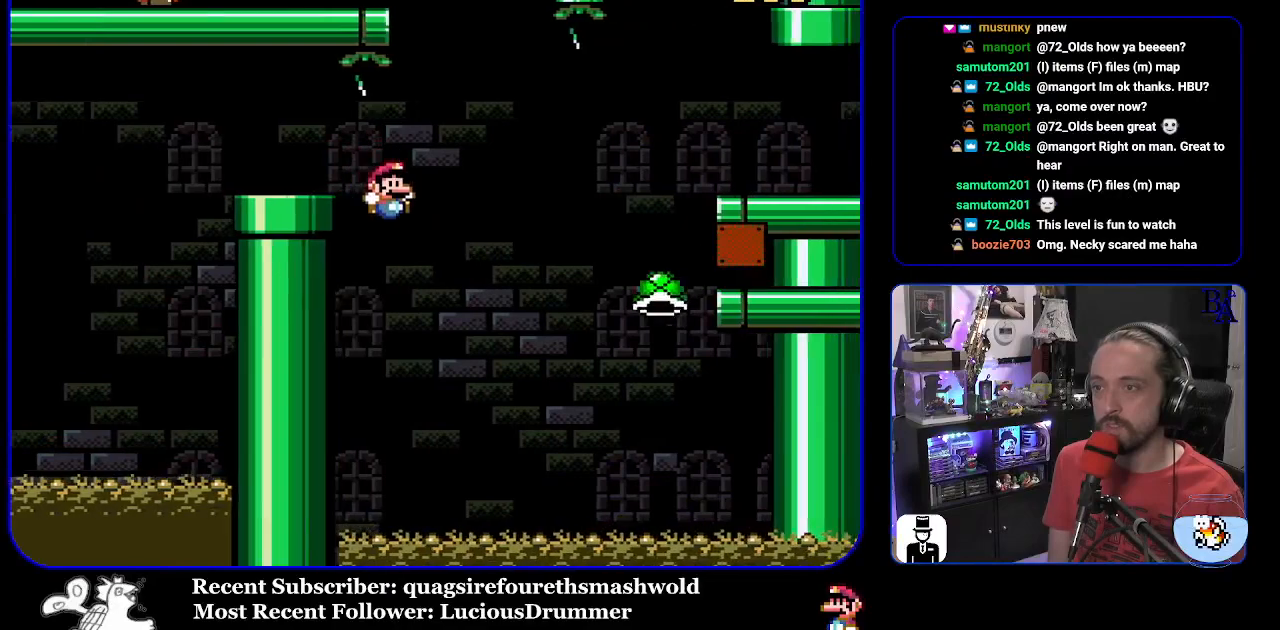
{"buttons": ["B", "Y", "DPAD_RIGHT"], "events": [[200, "B", "down"]]}
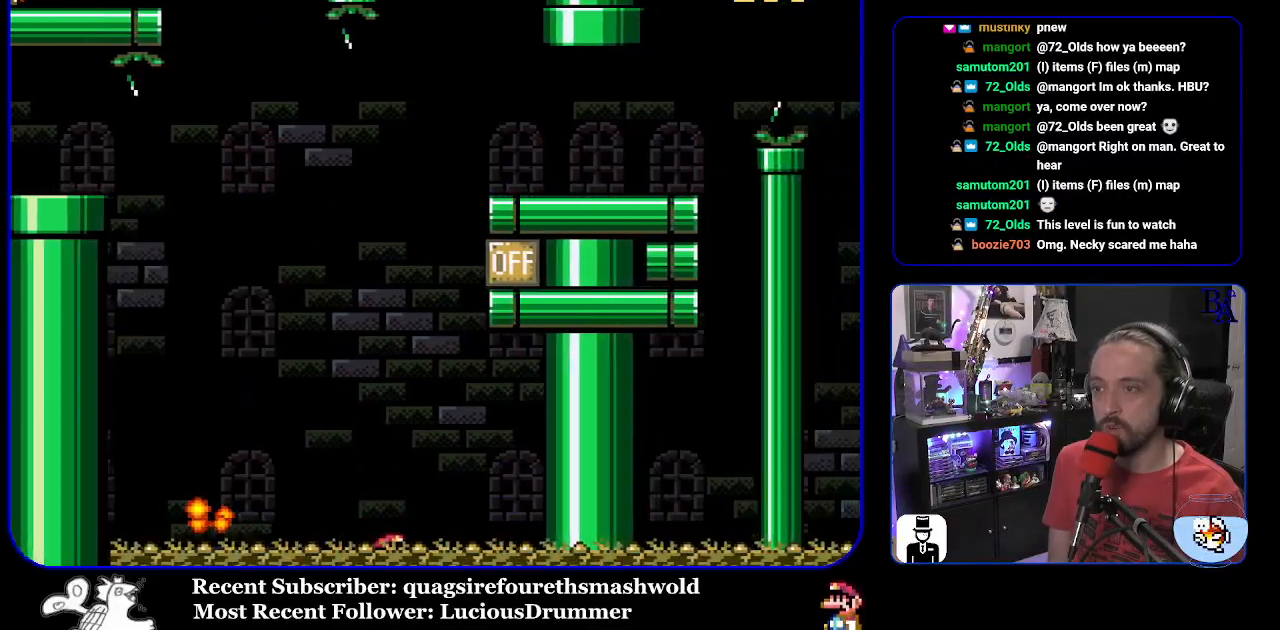
{"buttons": [], "events": [[83, "B", "up"], [100, "Y", "up"], [117, "DPAD_RIGHT", "up"], [183, "A", "down"], [267, "A", "up"]]}
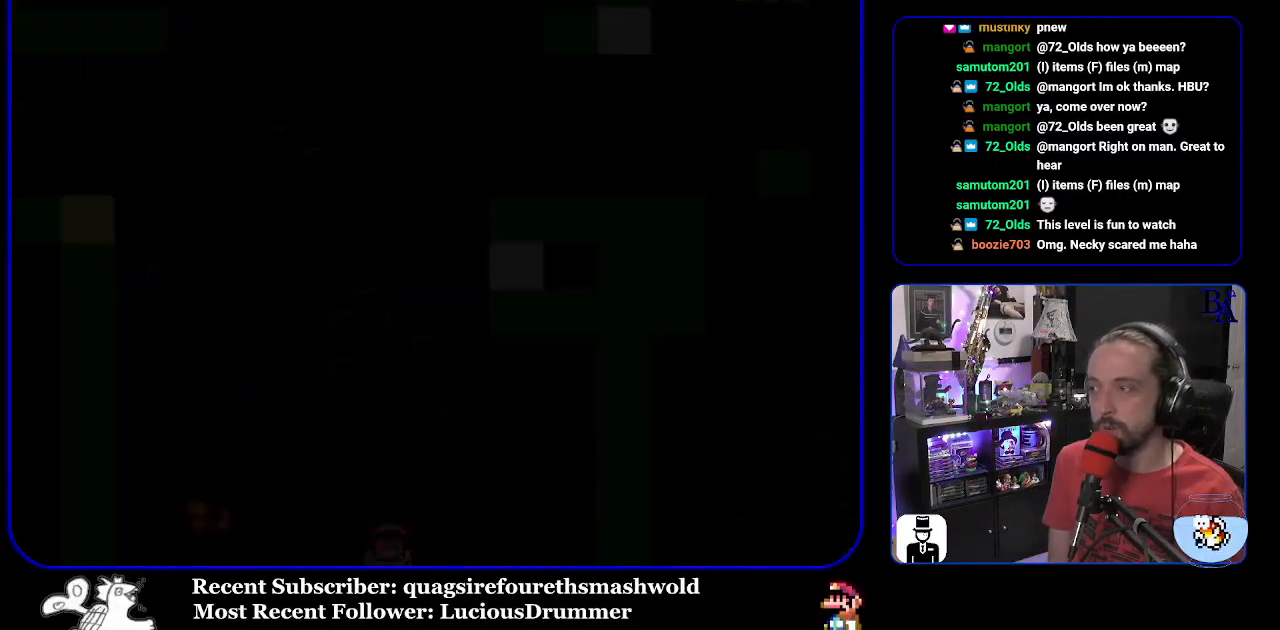
{"buttons": [], "events": []}
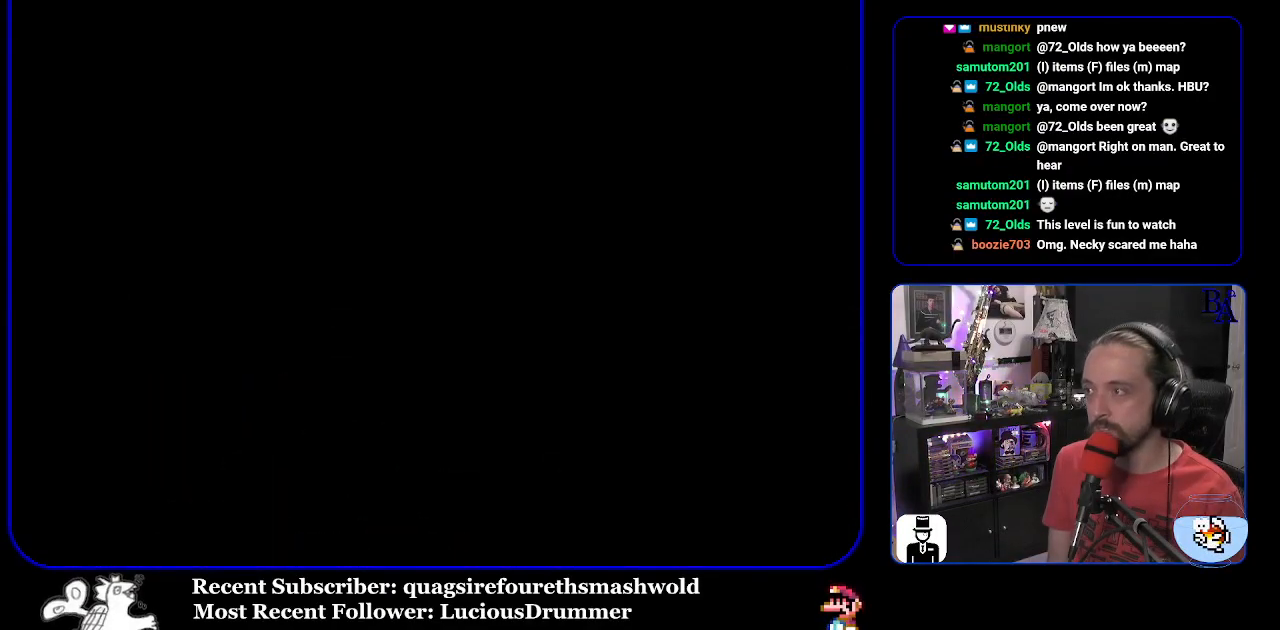
{"buttons": [], "events": []}
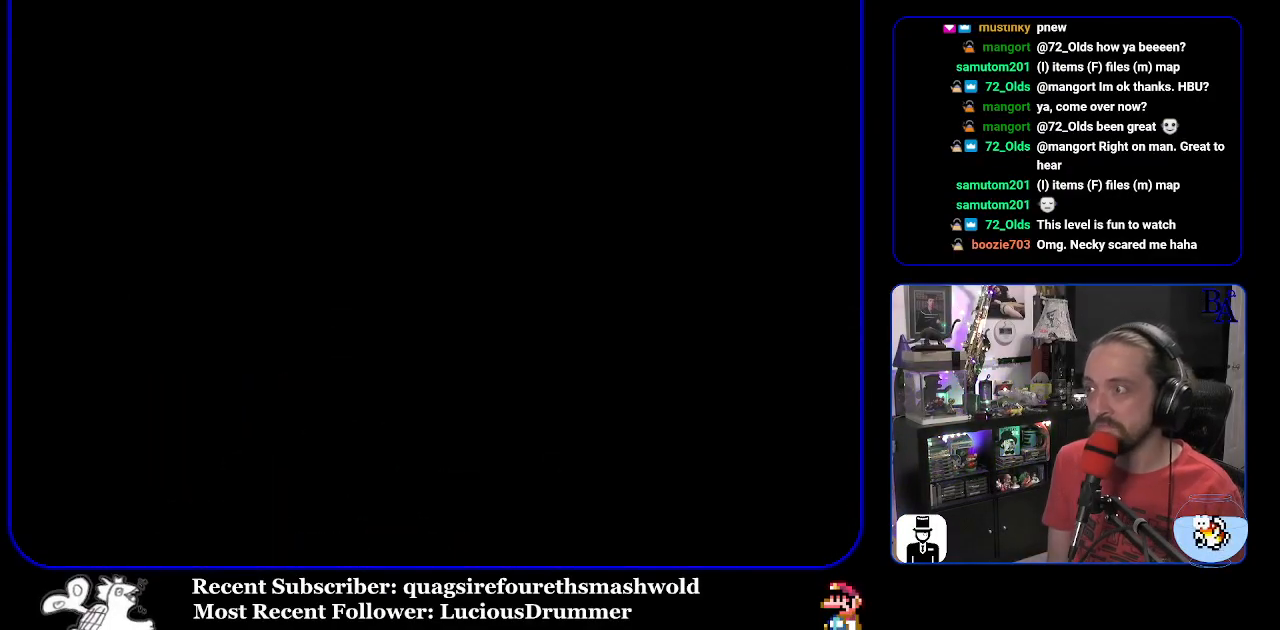
{"buttons": [], "events": []}
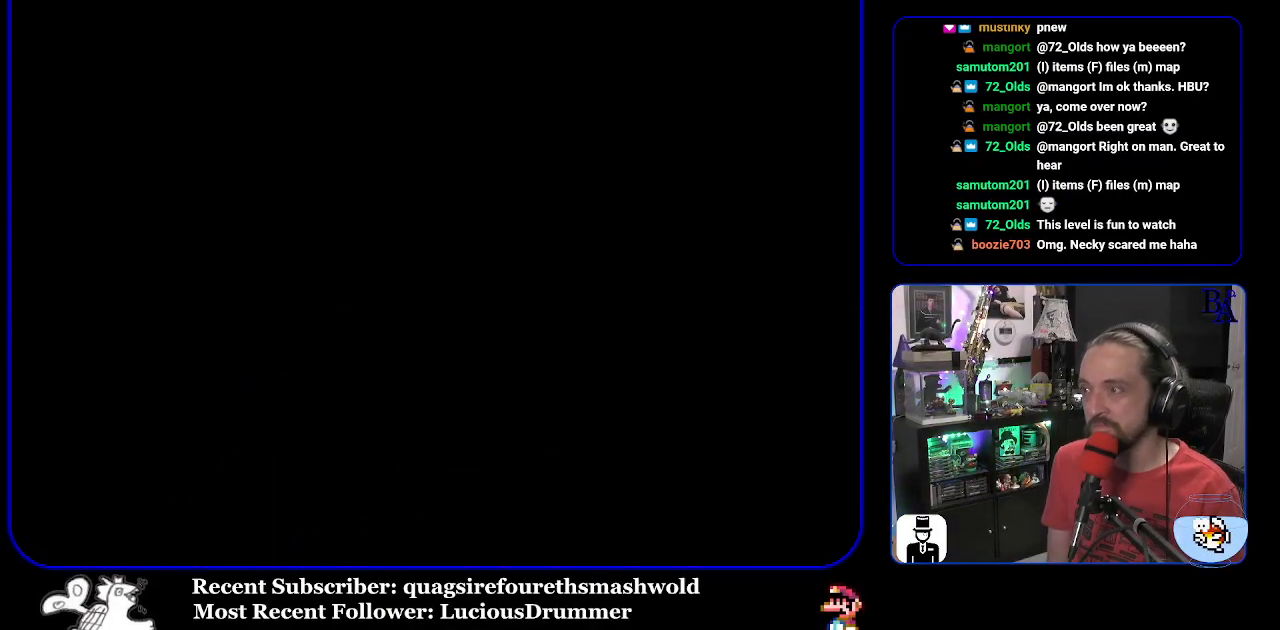
{"buttons": ["Y"], "events": [[83, "Y", "down"], [233, "Y", "up"], [417, "Y", "down"]]}
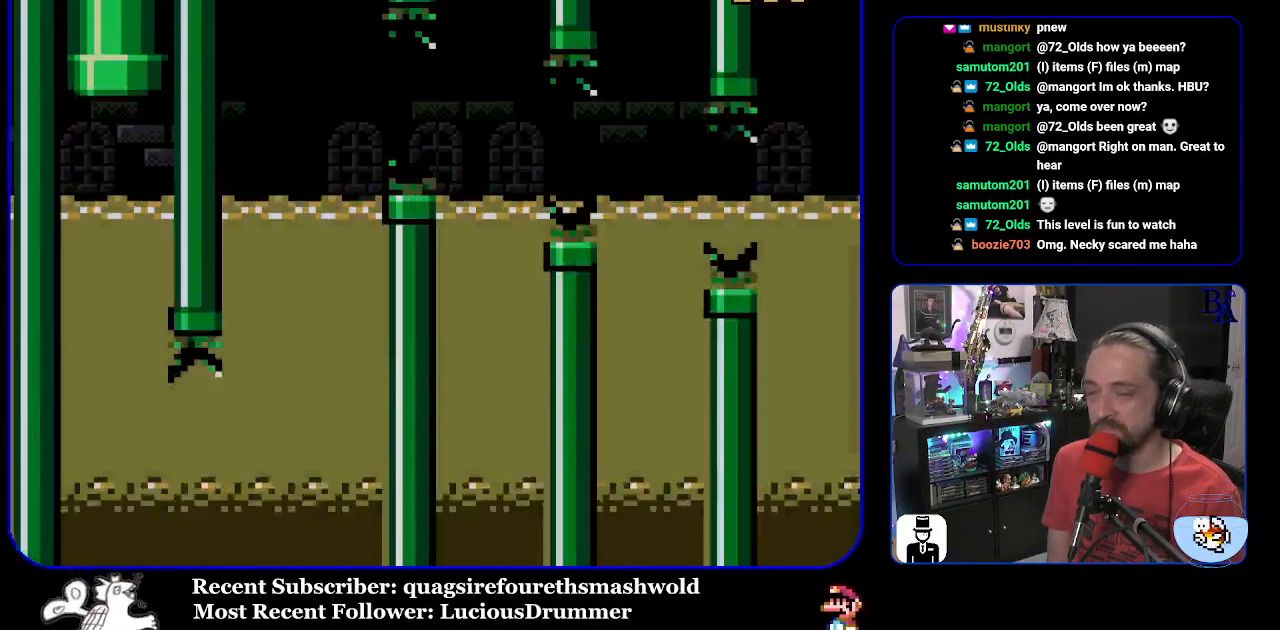
{"buttons": ["Y"], "events": []}
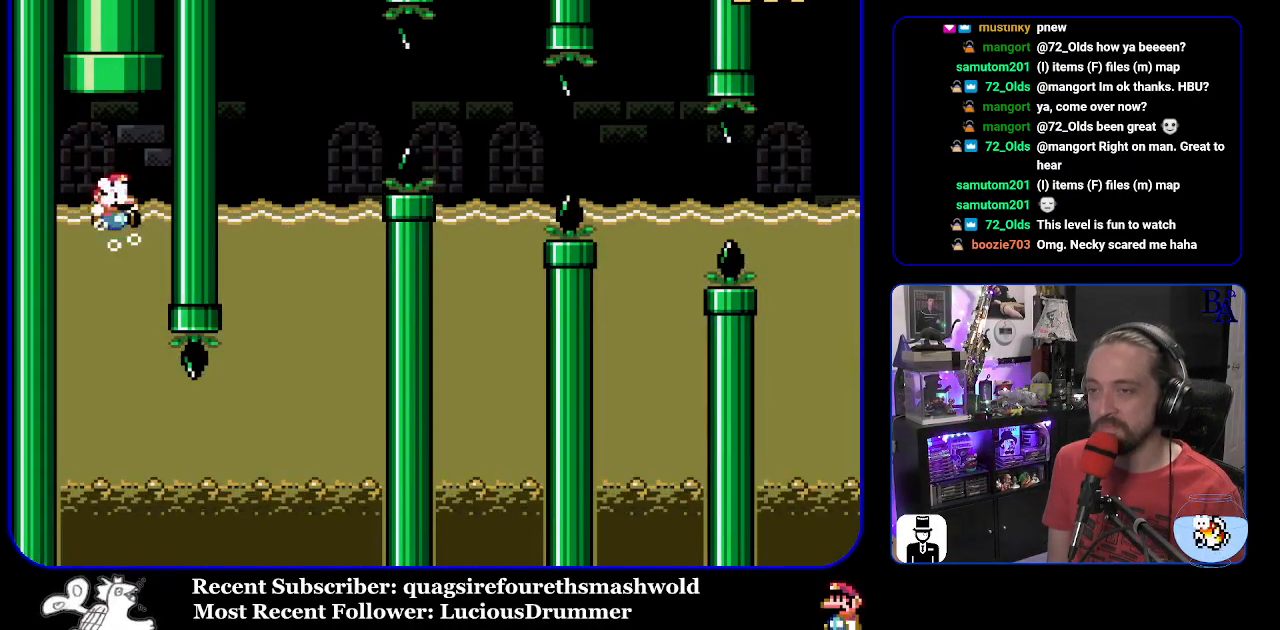
{"buttons": ["Y"], "events": []}
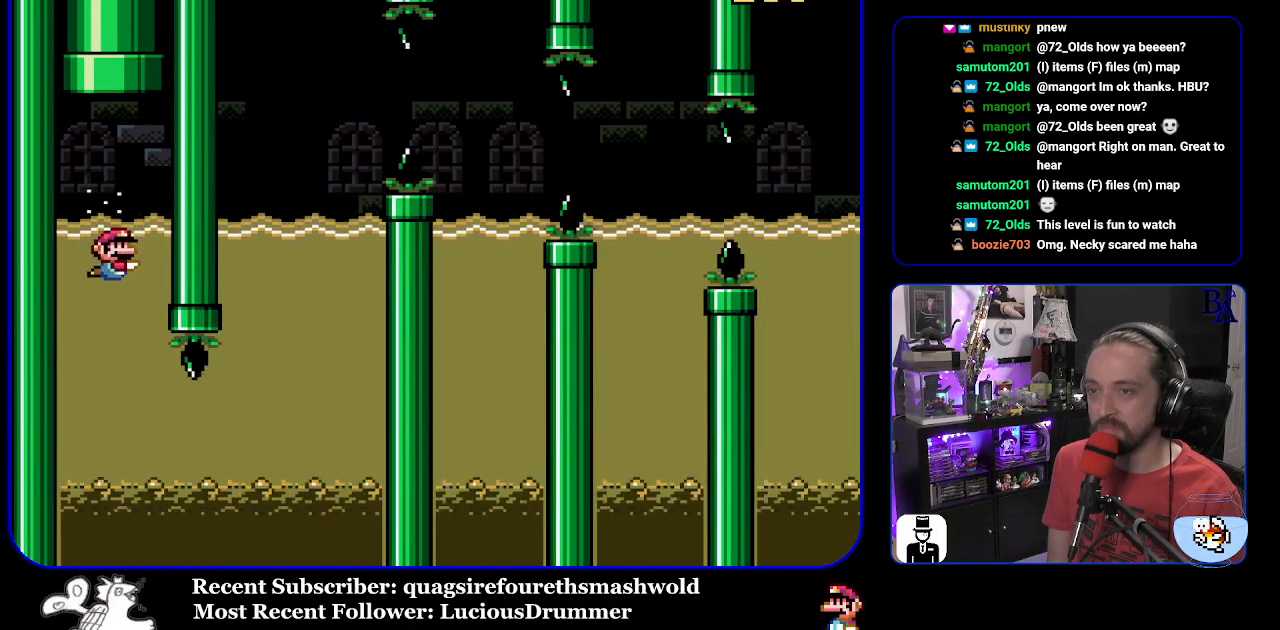
{"buttons": ["Y", "DPAD_RIGHT"], "events": [[383, "DPAD_RIGHT", "down"]]}
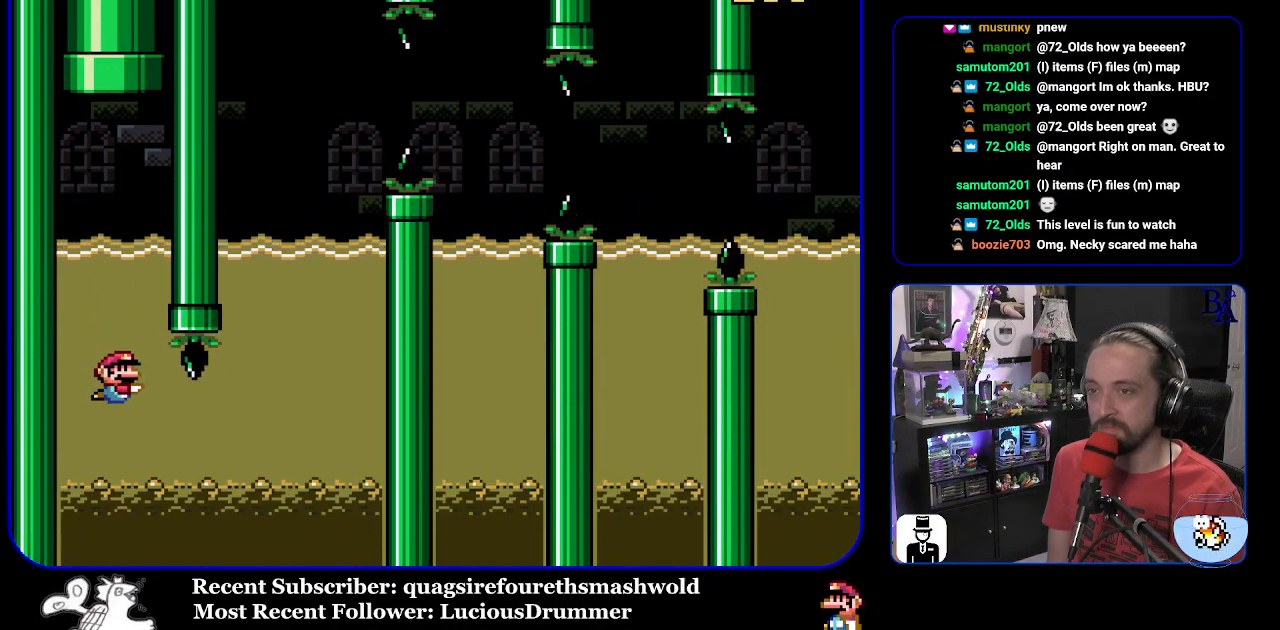
{"buttons": ["B", "Y", "DPAD_RIGHT"], "events": [[100, "B", "down"], [217, "B", "up"], [217, "DPAD_DOWN", "down"], [433, "DPAD_DOWN", "up"], [500, "B", "down"]]}
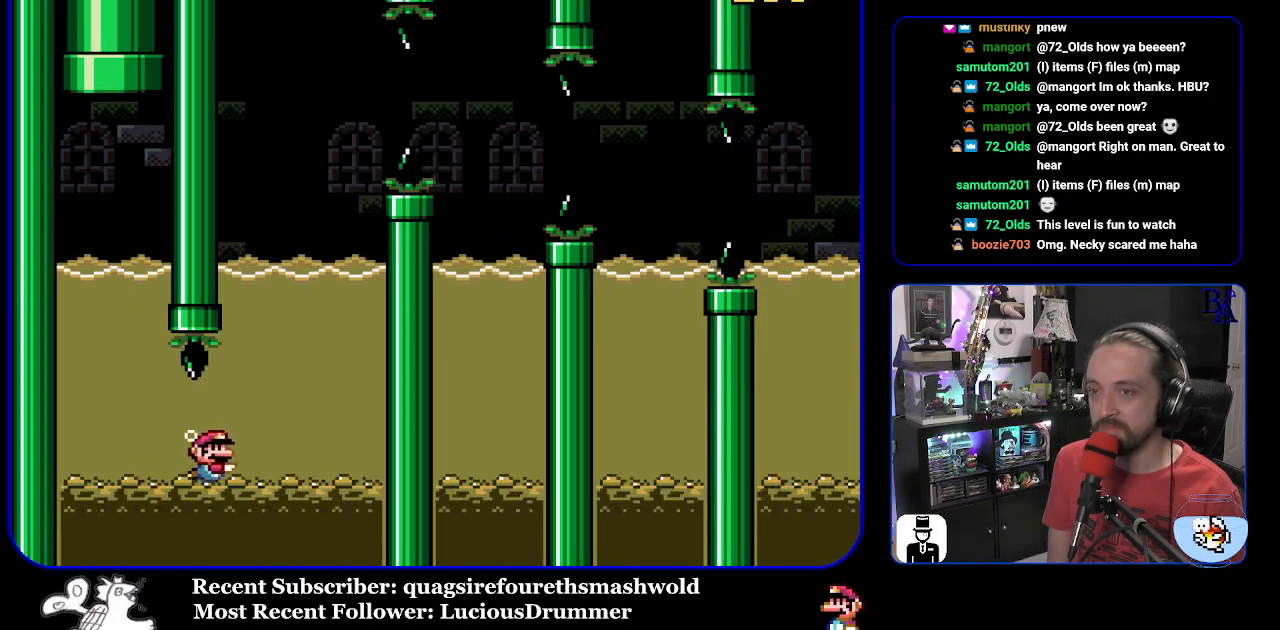
{"buttons": ["B", "Y", "DPAD_UP", "DPAD_RIGHT"], "events": [[33, "DPAD_UP", "down"], [83, "B", "up"], [167, "B", "down"], [250, "B", "up"], [283, "B", "down"]]}
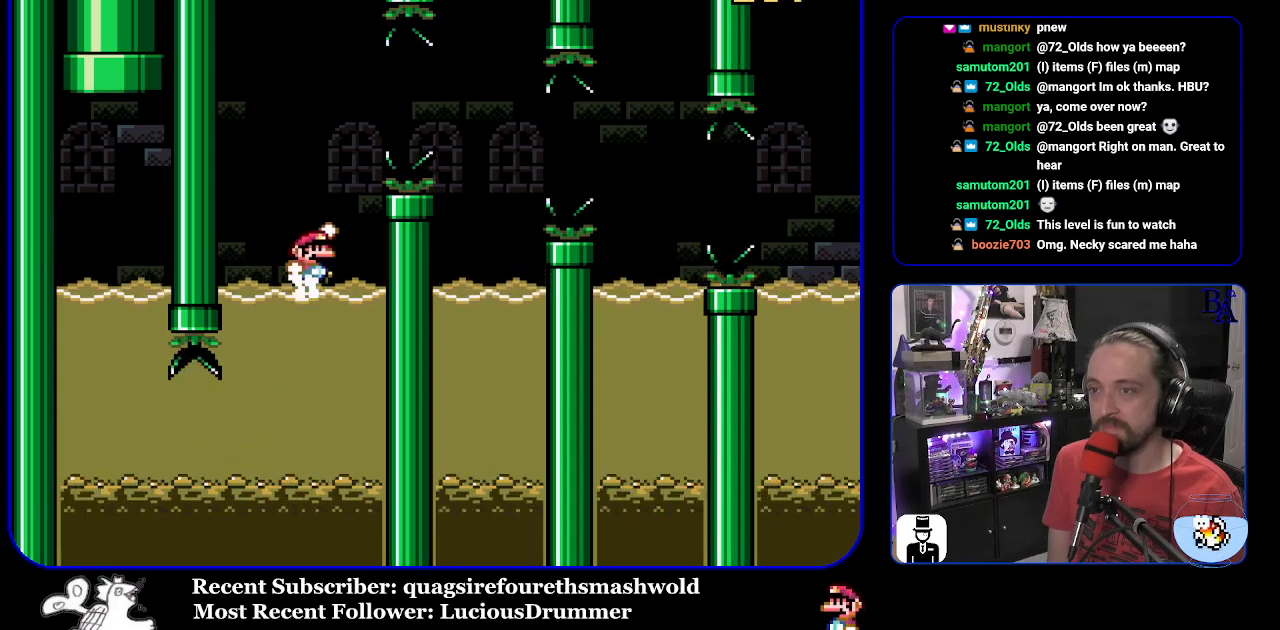
{"buttons": ["Y", "DPAD_UP", "DPAD_LEFT"], "events": [[200, "B", "up"], [233, "B", "down"], [300, "B", "up"], [333, "DPAD_RIGHT", "up"], [350, "DPAD_LEFT", "down"], [350, "DPAD_UP", "up"], [500, "DPAD_UP", "down"]]}
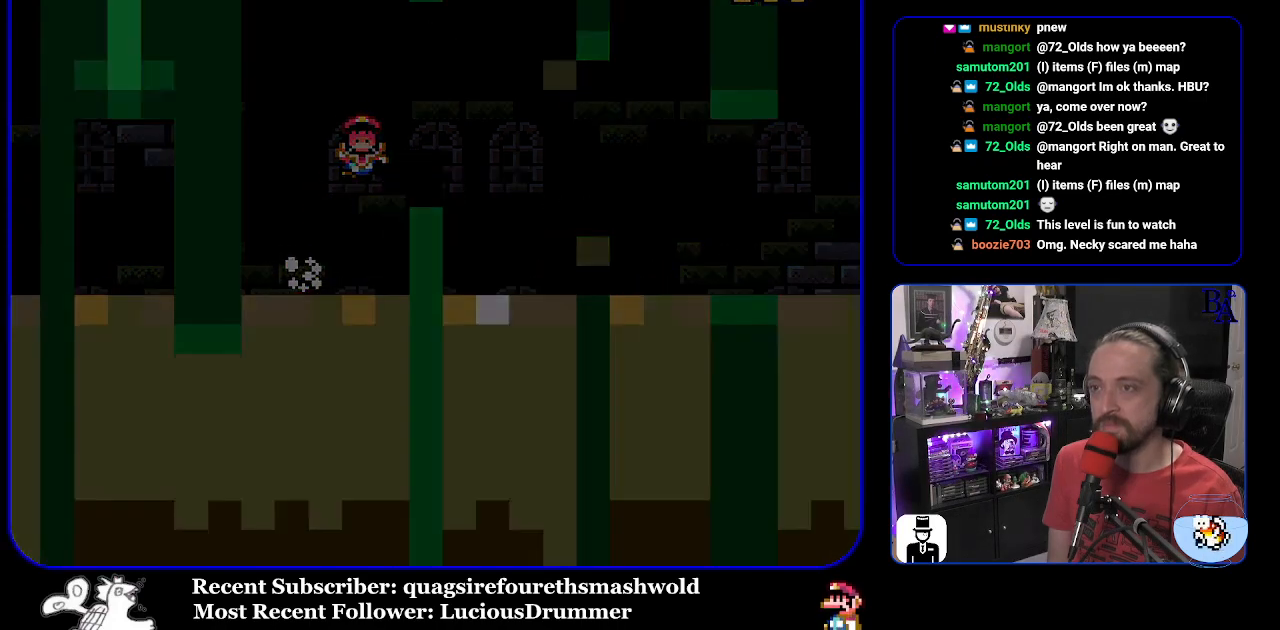
{"buttons": ["Y"], "events": [[17, "DPAD_LEFT", "up"], [17, "DPAD_UP", "up"], [33, "B", "down"], [200, "B", "up"]]}
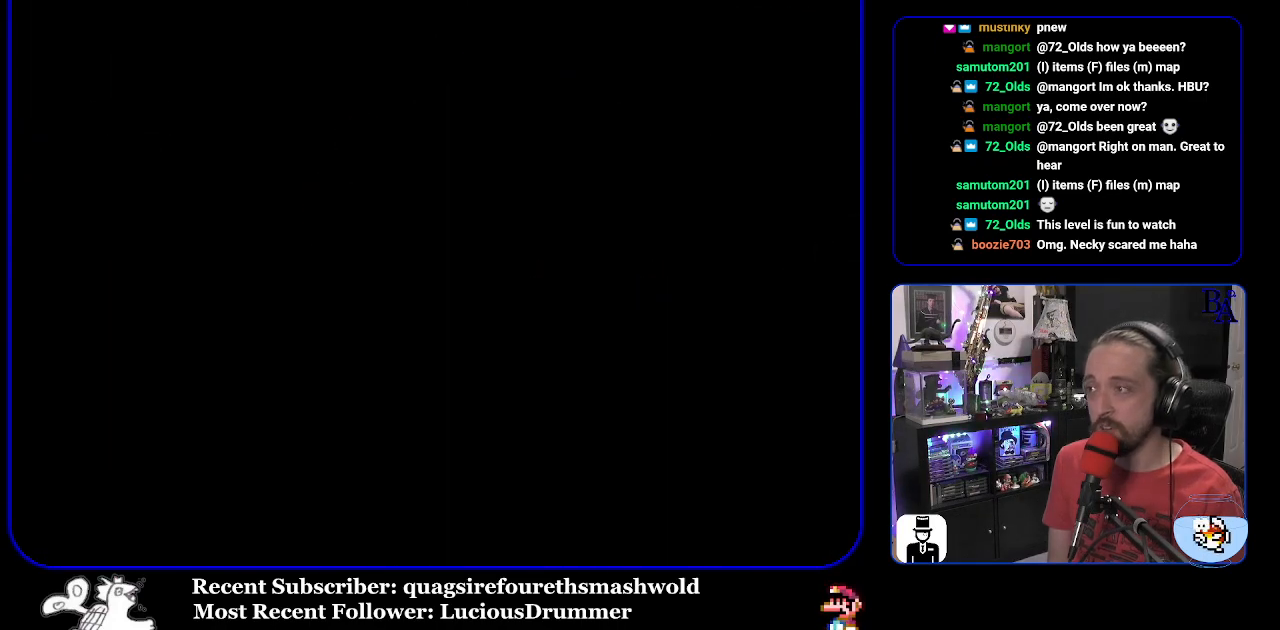
{"buttons": ["Y"], "events": []}
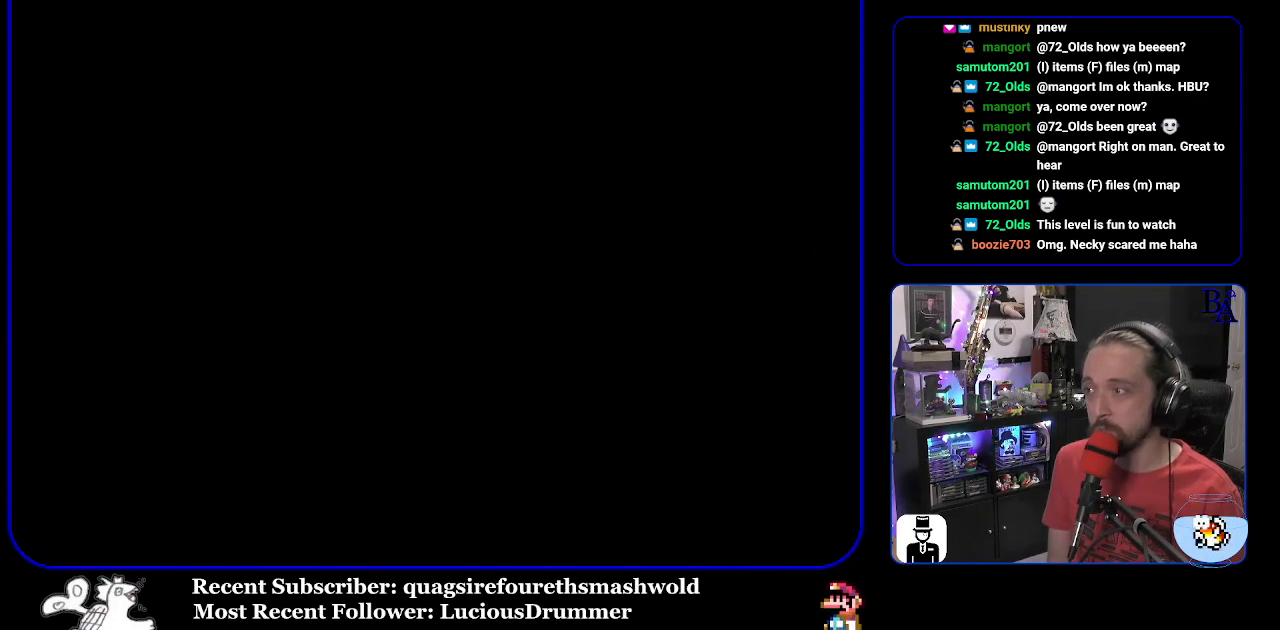
{"buttons": ["Y"], "events": []}
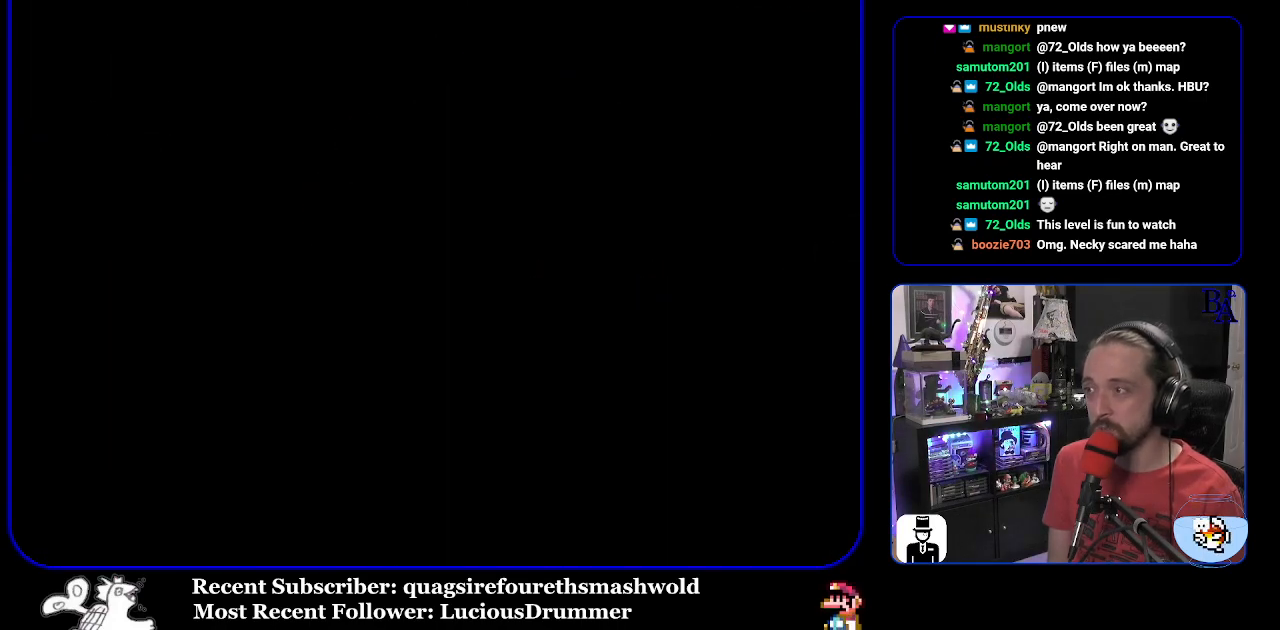
{"buttons": ["Y"], "events": []}
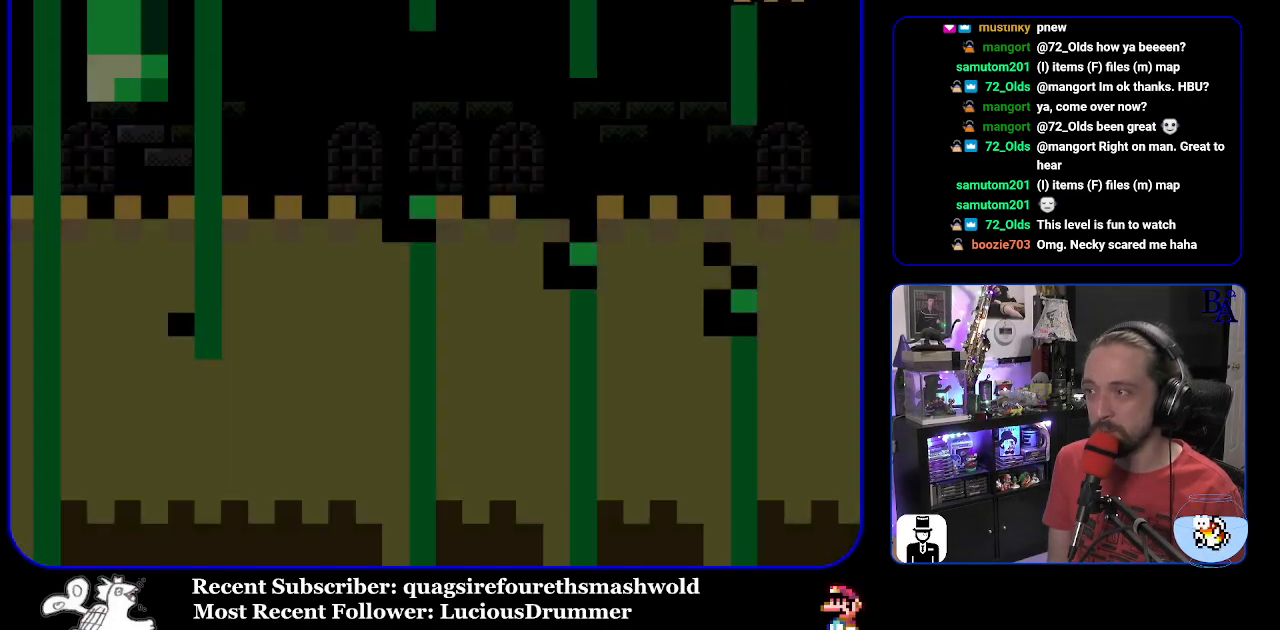
{"buttons": ["Y"], "events": []}
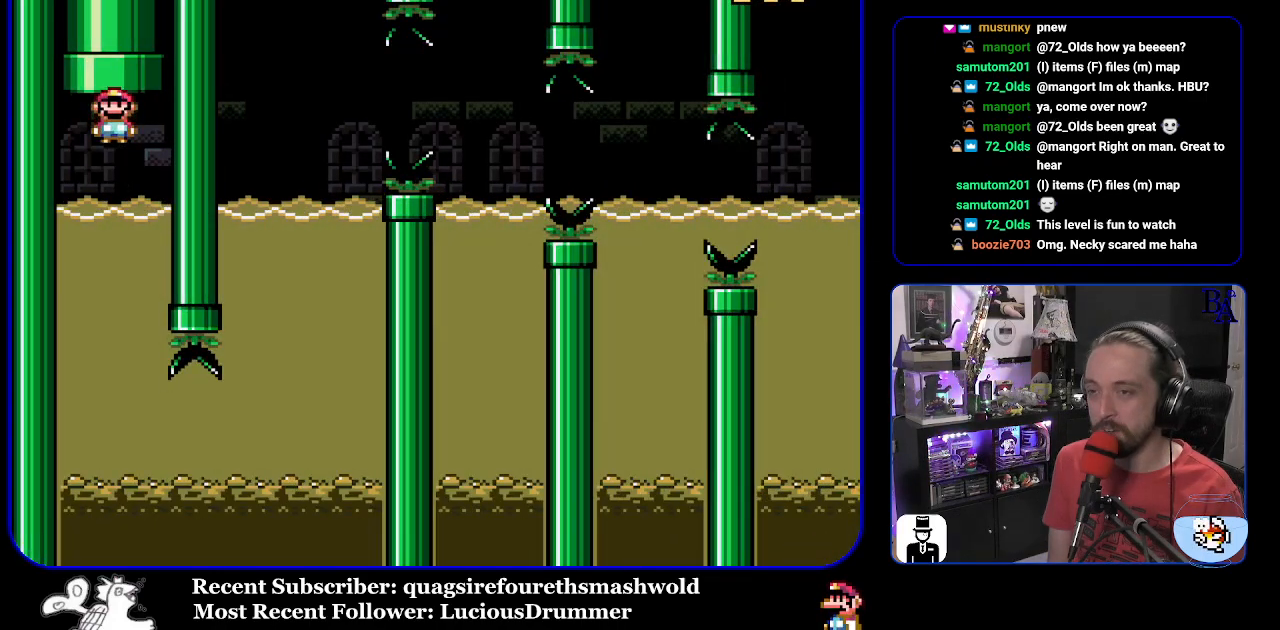
{"buttons": ["Y"], "events": []}